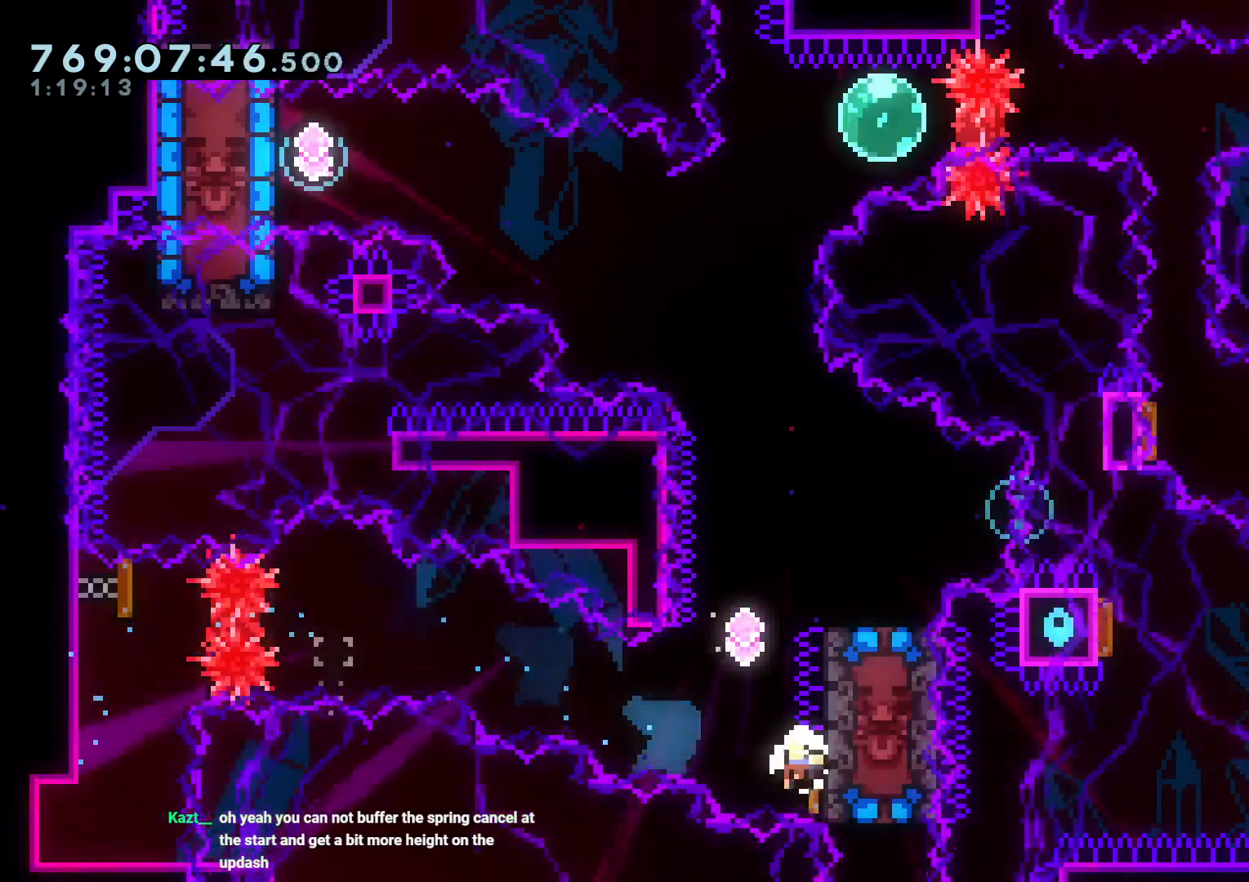
Gameplay with a controller (Nintendo layout); each line is a JSON object with the inputs held at the frame after it. "events" lists button and stick changes between this image and that frame as [ms after this image, input, new state], when the widget could be followed in between. Not read: HOME L3 R3.
{"buttons": [], "left_stick": "center", "right_stick": "center", "events": [[33, "Y", "up"], [200, "B", "down"], [217, "A", "down"], [250, "B", "up"], [367, "A", "up"], [367, "L1", "down"], [467, "L1", "up"]]}
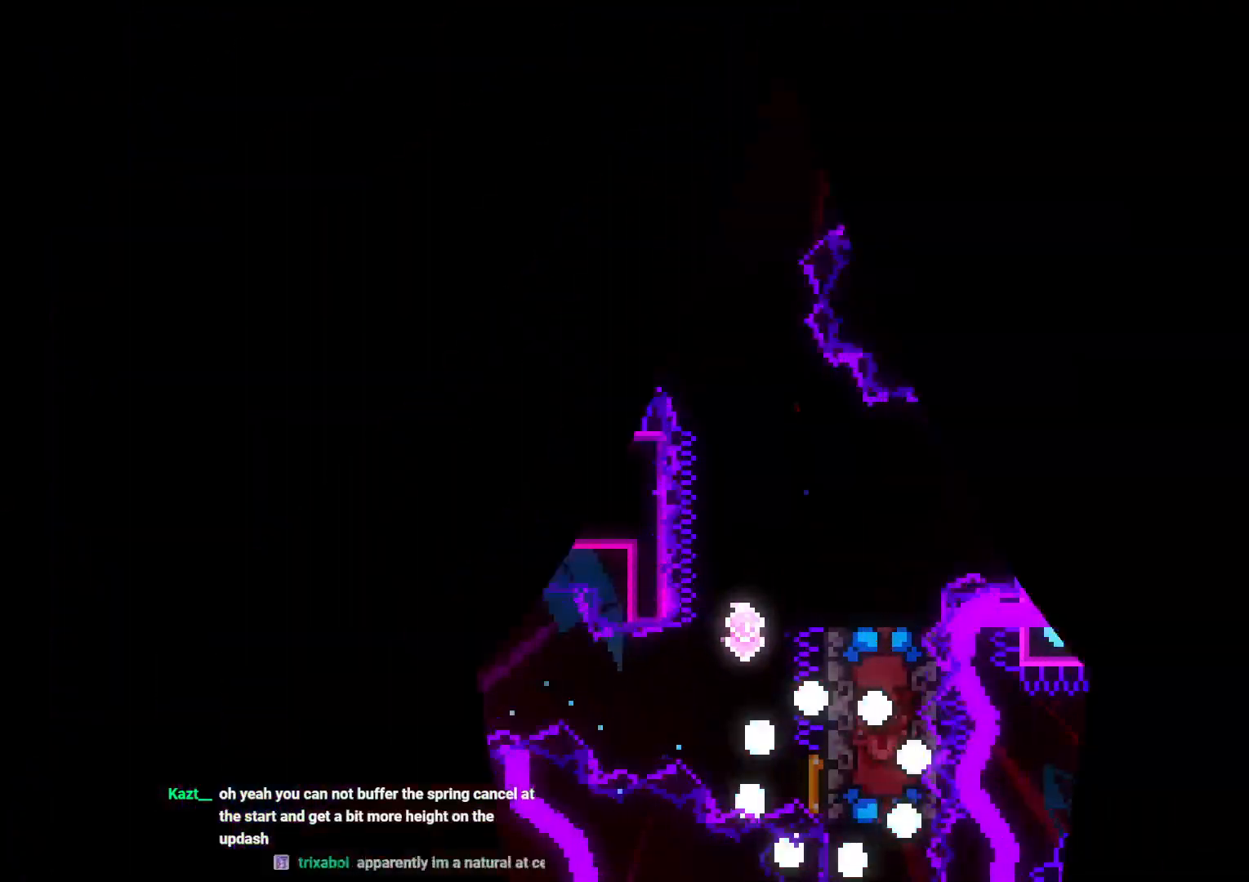
{"buttons": [], "left_stick": "center", "right_stick": "center", "events": []}
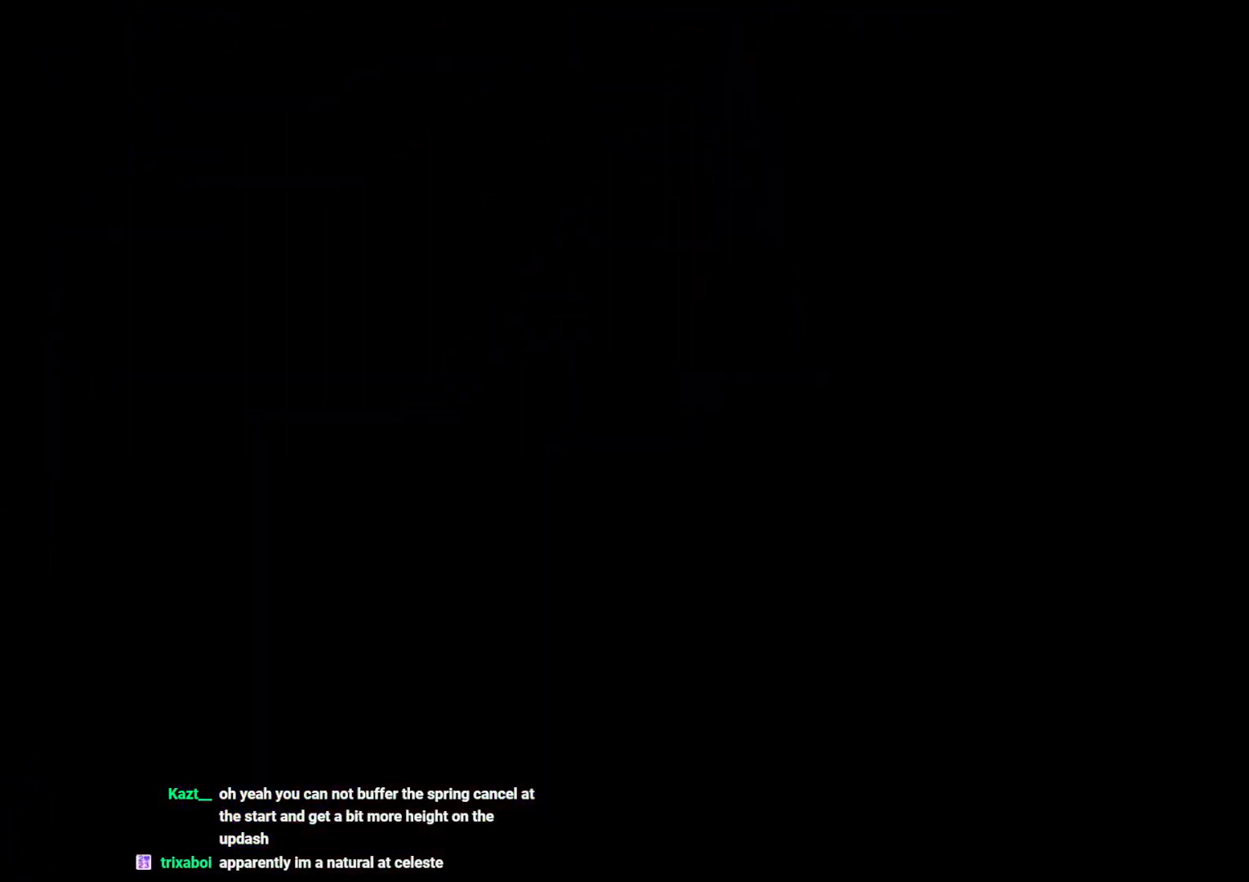
{"buttons": ["Y", "DPAD_UP"], "left_stick": "center", "right_stick": "center", "events": [[117, "L1", "down"], [217, "L1", "up"], [467, "DPAD_UP", "down"], [467, "Y", "down"]]}
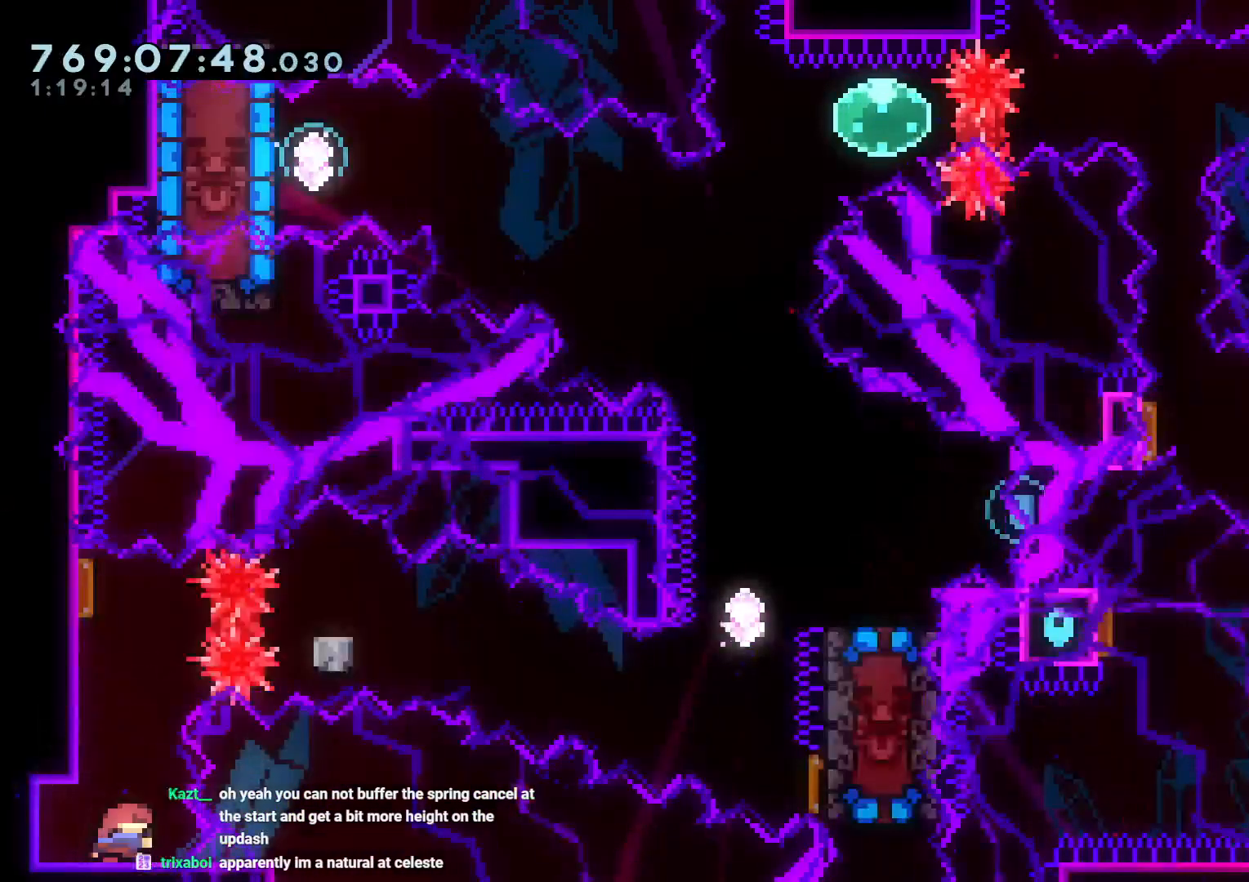
{"buttons": ["B", "Y", "DPAD_DOWN", "DPAD_RIGHT"], "left_stick": "center", "right_stick": "left", "events": [[133, "DPAD_UP", "up"], [133, "Y", "up"], [167, "DPAD_RIGHT", "down"], [233, "R1", "down"], [333, "DPAD_DOWN", "down"], [333, "R1", "up"], [383, "B", "down"], [450, "Y", "down"], [500, "right_stick", "left"]]}
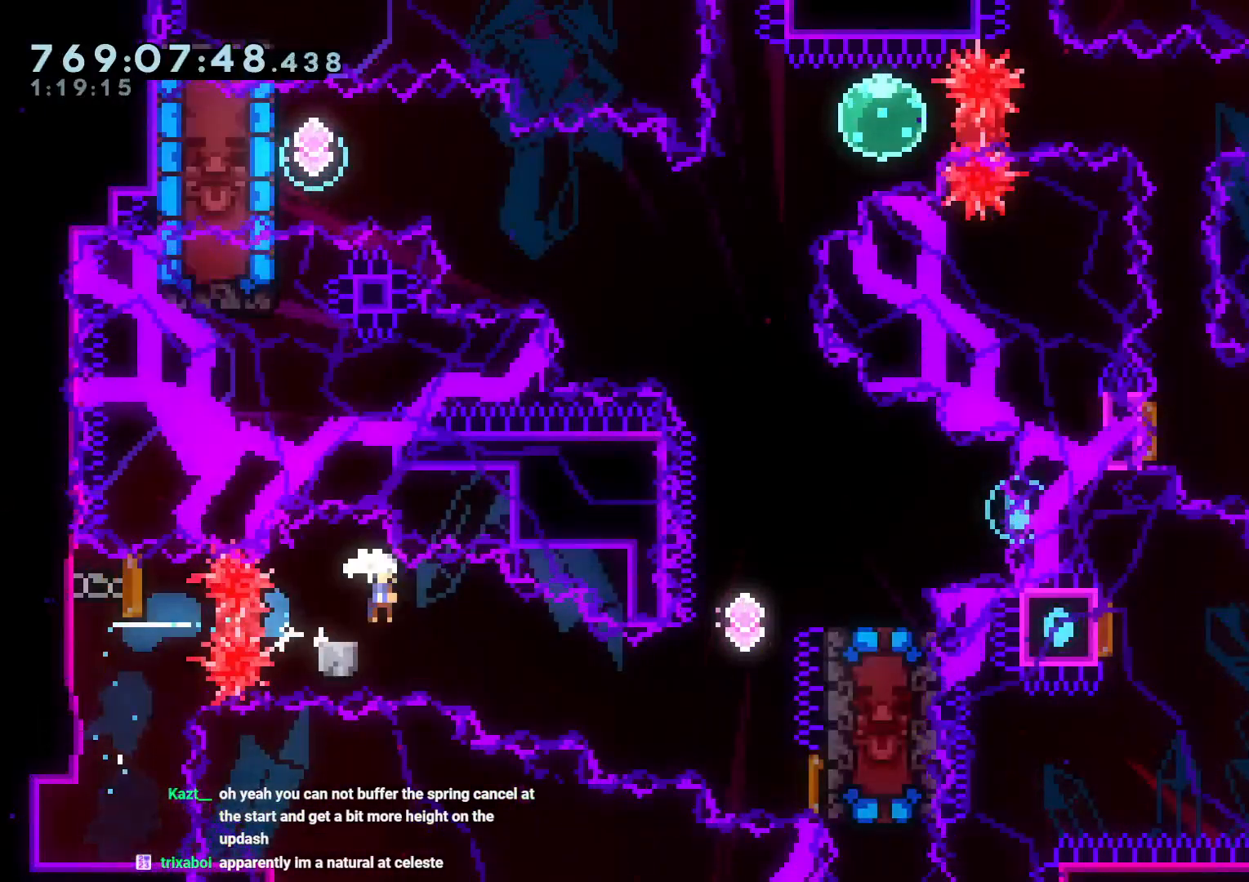
{"buttons": ["Y", "DPAD_UP"], "left_stick": "center", "right_stick": "center", "events": [[67, "B", "up"], [100, "right_stick", "center"], [233, "Y", "up"], [267, "DPAD_DOWN", "up"], [317, "DPAD_RIGHT", "up"], [317, "DPAD_UP", "down"], [383, "Y", "down"]]}
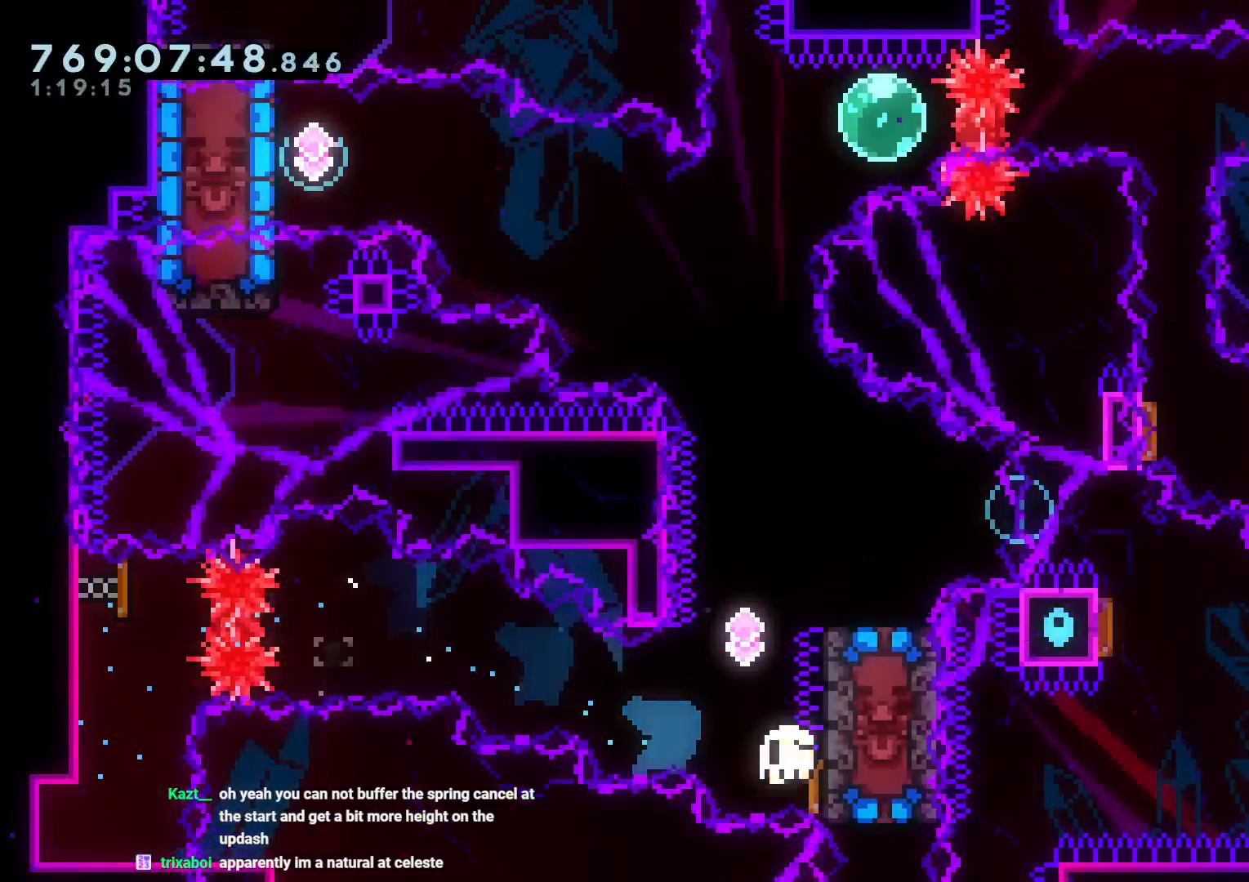
{"buttons": [], "left_stick": "center", "right_stick": "center", "events": [[17, "DPAD_LEFT", "down"], [33, "DPAD_UP", "up"], [50, "DPAD_LEFT", "up"], [50, "Y", "up"], [200, "B", "down"], [233, "A", "down"], [250, "B", "up"], [400, "A", "up"]]}
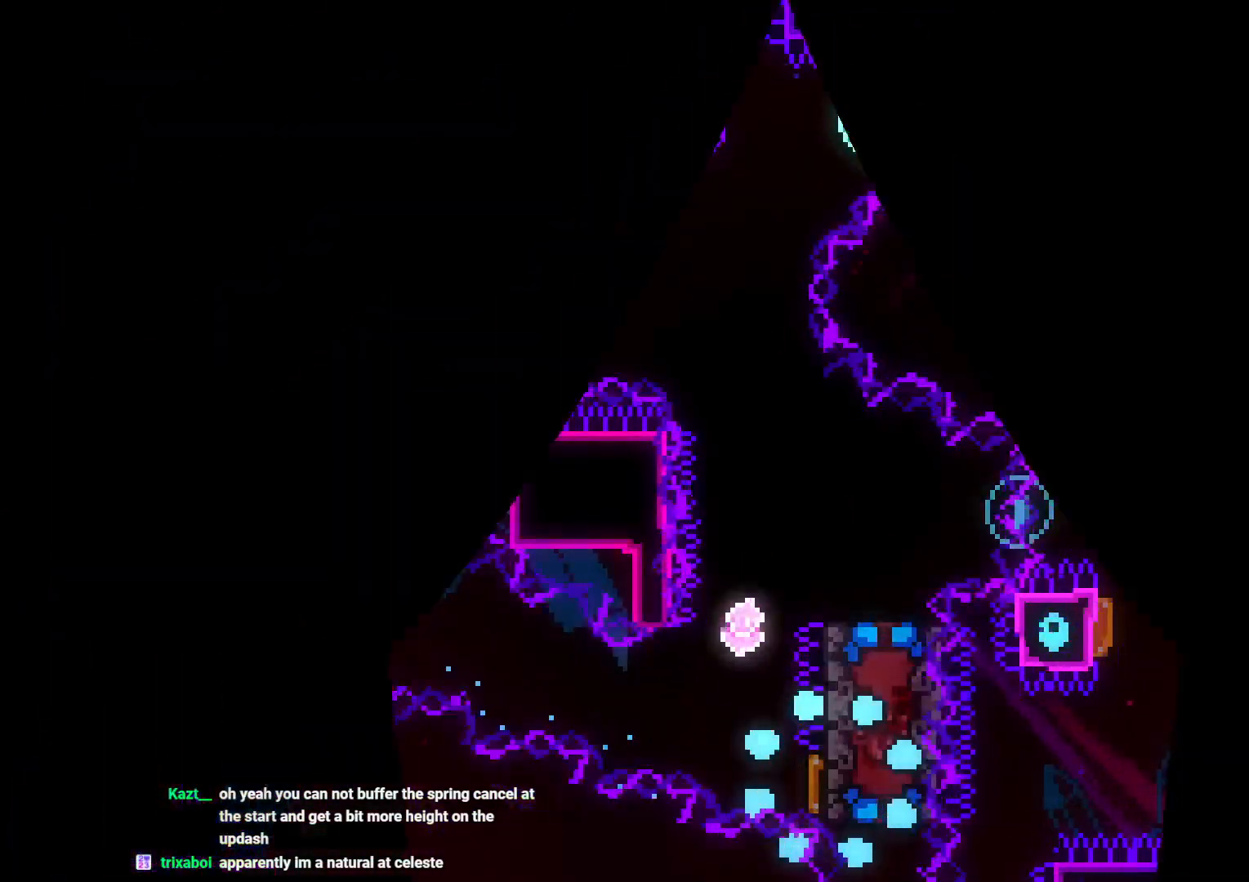
{"buttons": [], "left_stick": "center", "right_stick": "center", "events": []}
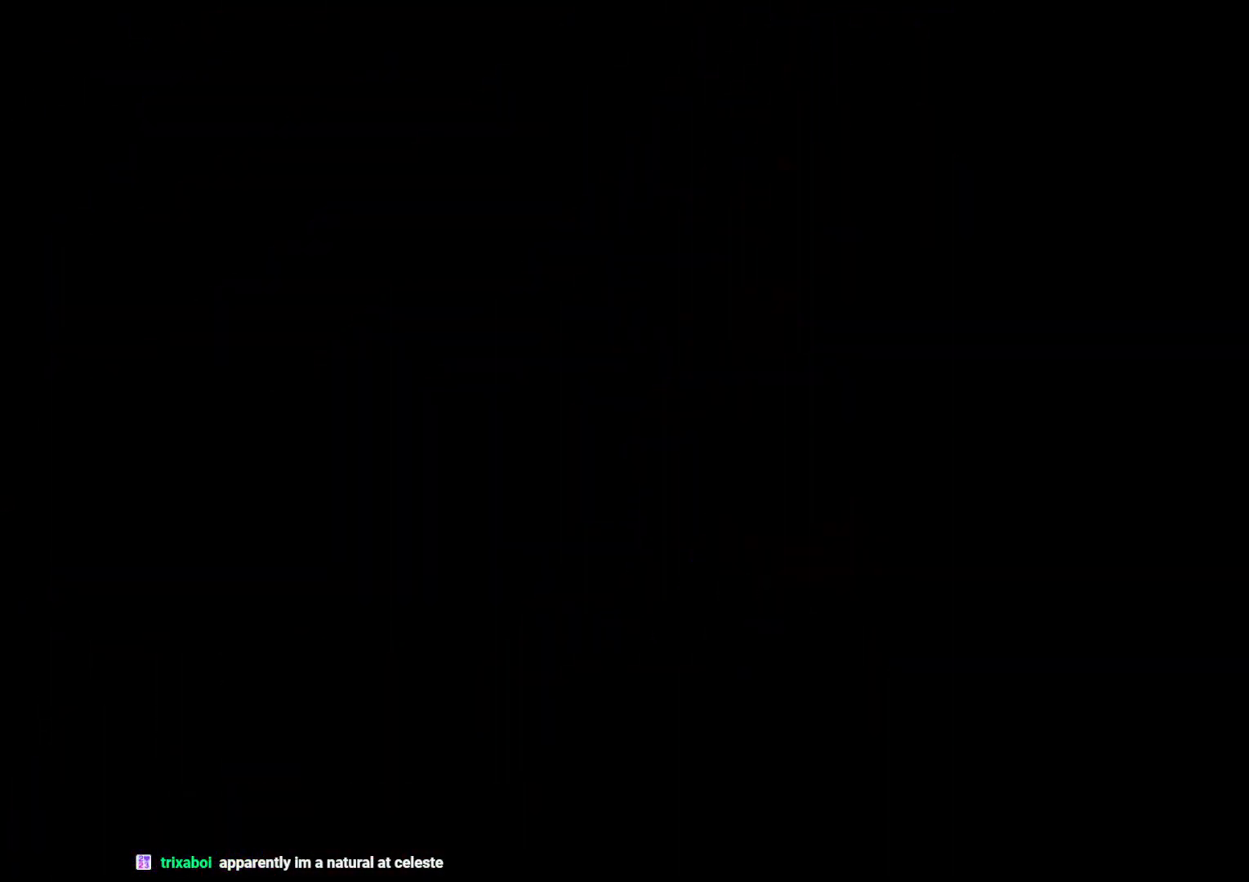
{"buttons": ["Y", "DPAD_UP"], "left_stick": "center", "right_stick": "center", "events": [[400, "DPAD_UP", "down"], [417, "Y", "down"]]}
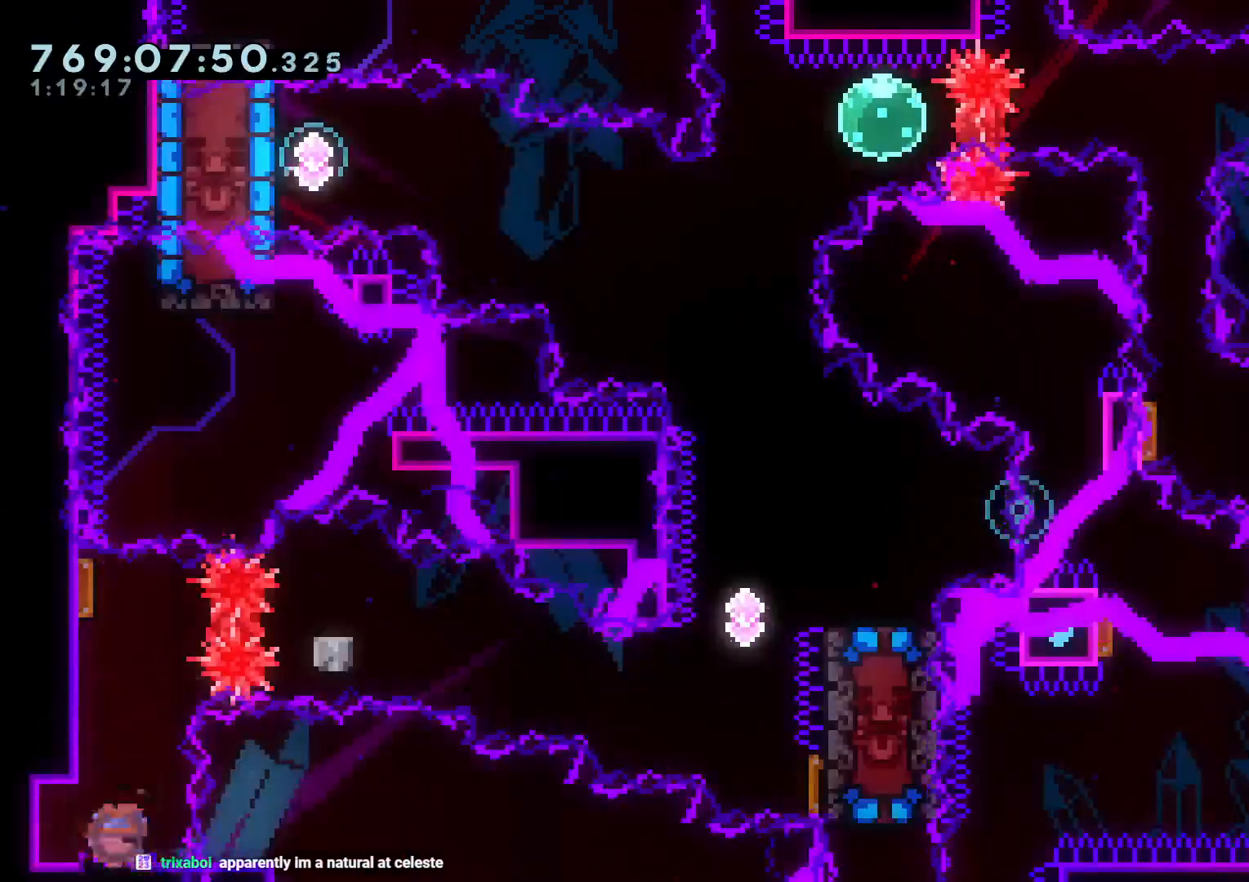
{"buttons": ["Y", "DPAD_DOWN", "DPAD_RIGHT"], "left_stick": "center", "right_stick": "center", "events": [[83, "DPAD_UP", "up"], [83, "Y", "up"], [133, "DPAD_RIGHT", "down"], [200, "R1", "down"], [283, "R1", "up"], [333, "B", "down"], [367, "DPAD_DOWN", "down"], [417, "Y", "down"], [500, "B", "up"]]}
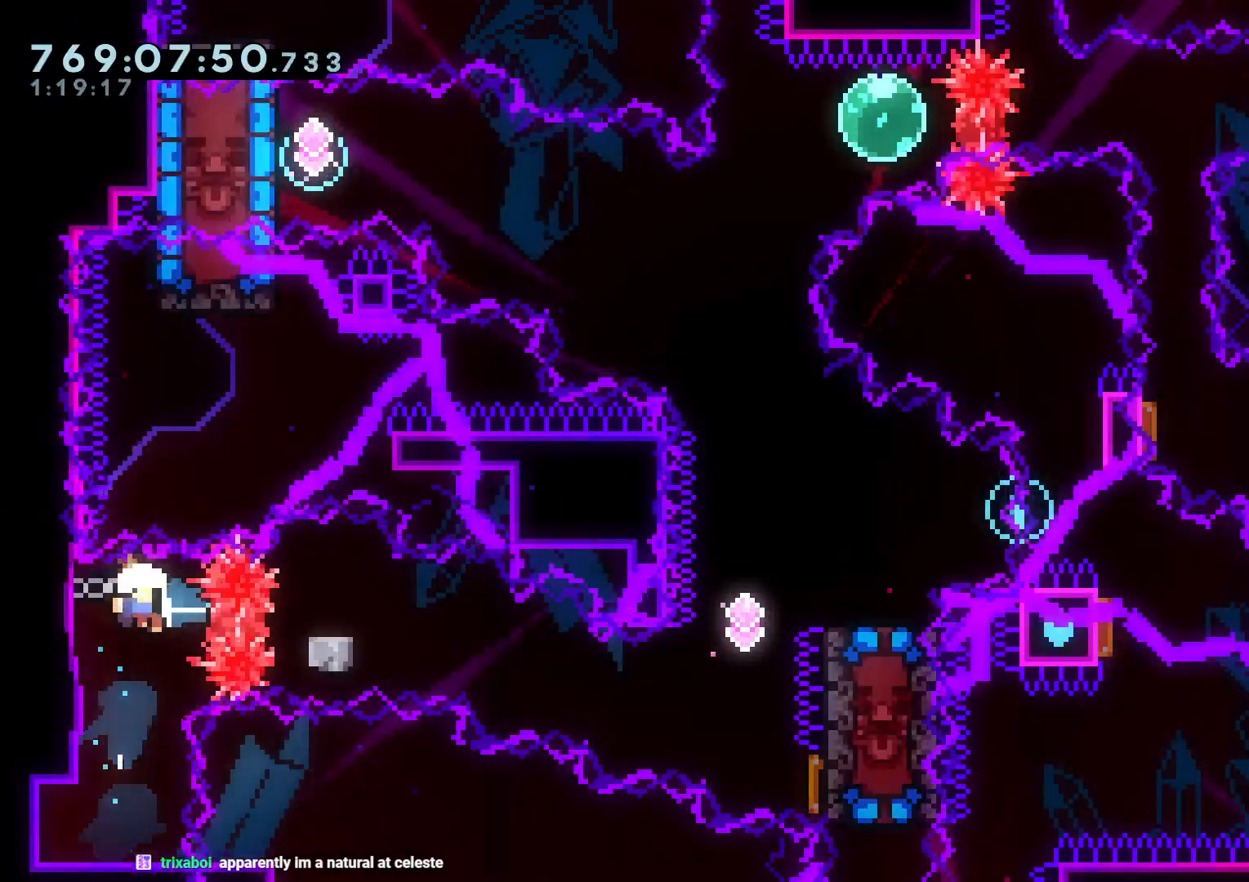
{"buttons": [], "left_stick": "center", "right_stick": "center", "events": [[150, "Y", "up"], [167, "DPAD_DOWN", "up"], [200, "A", "down"], [200, "DPAD_RIGHT", "up"], [383, "A", "up"]]}
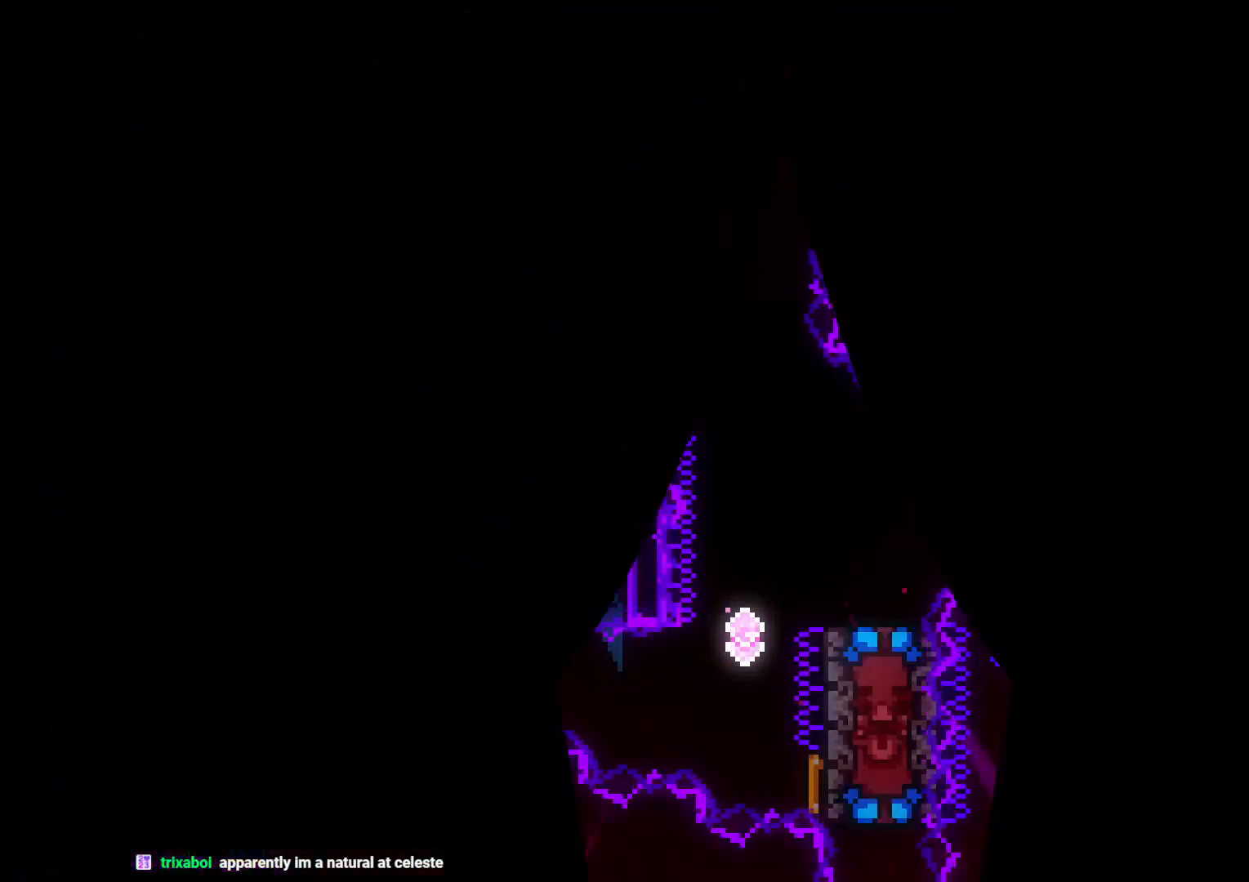
{"buttons": [], "left_stick": "center", "right_stick": "center", "events": []}
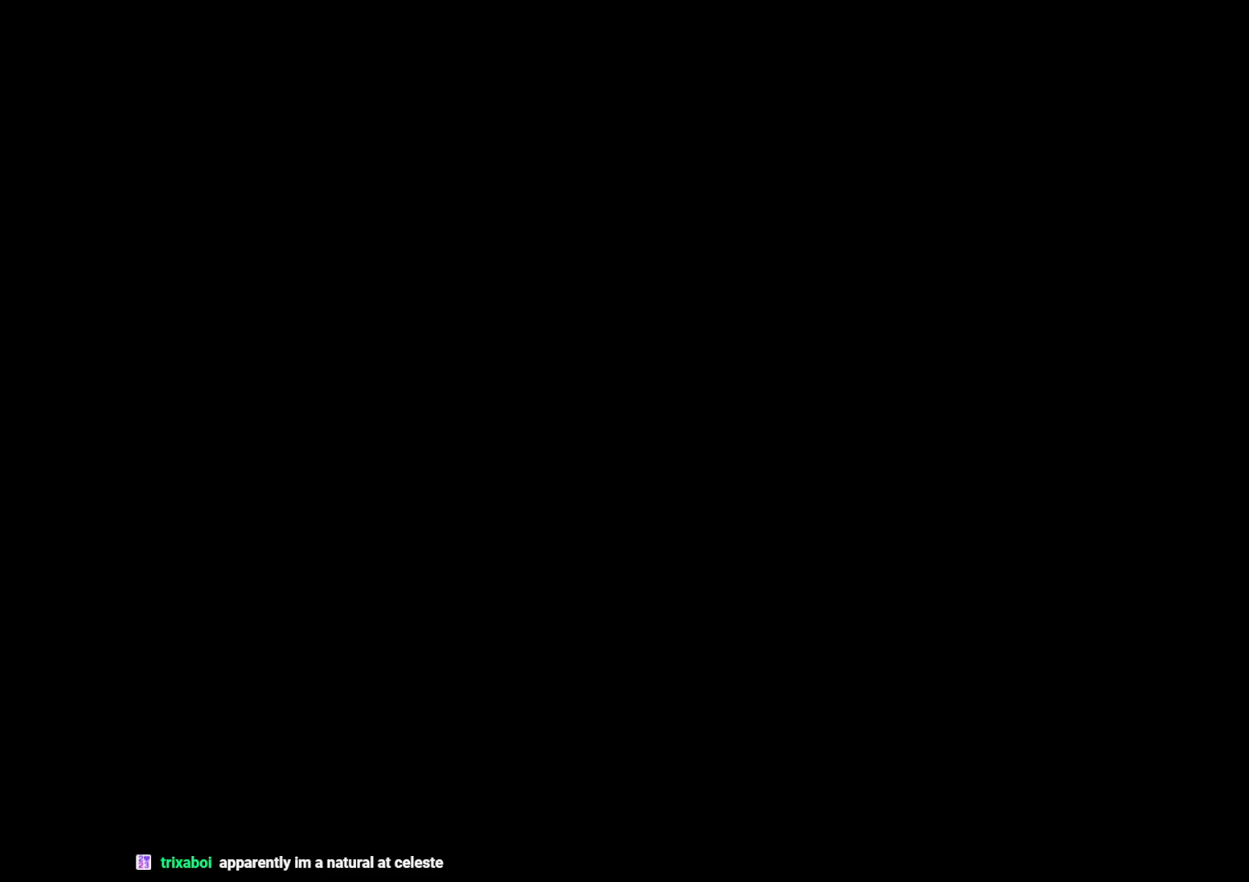
{"buttons": ["Y", "DPAD_UP"], "left_stick": "center", "right_stick": "center", "events": [[417, "DPAD_UP", "down"], [433, "Y", "down"]]}
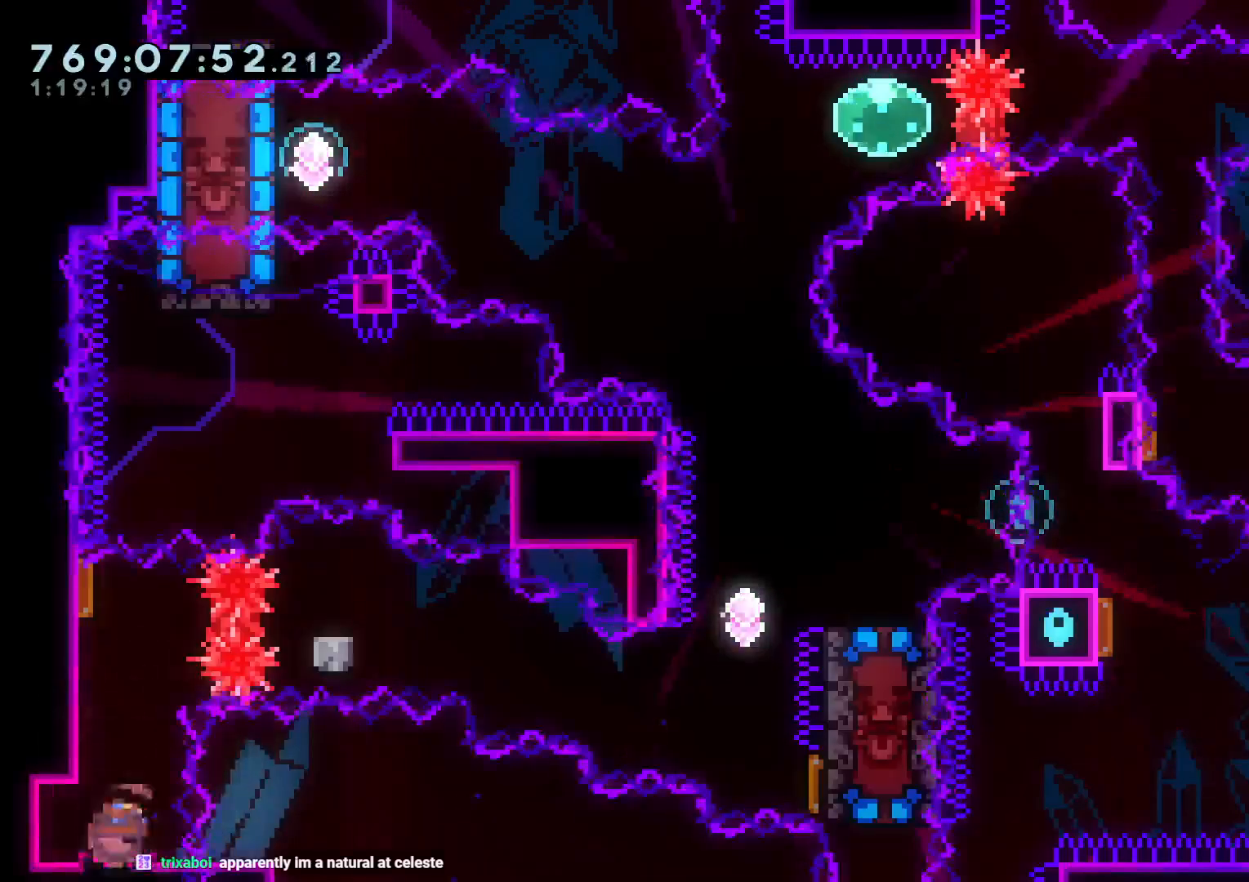
{"buttons": ["Y", "DPAD_DOWN", "DPAD_RIGHT"], "left_stick": "center", "right_stick": "center", "events": [[83, "DPAD_RIGHT", "down"], [83, "DPAD_UP", "up"], [83, "Y", "up"], [150, "R1", "down"], [250, "R1", "up"], [283, "B", "down"], [367, "DPAD_DOWN", "down"], [383, "Y", "down"], [483, "B", "up"]]}
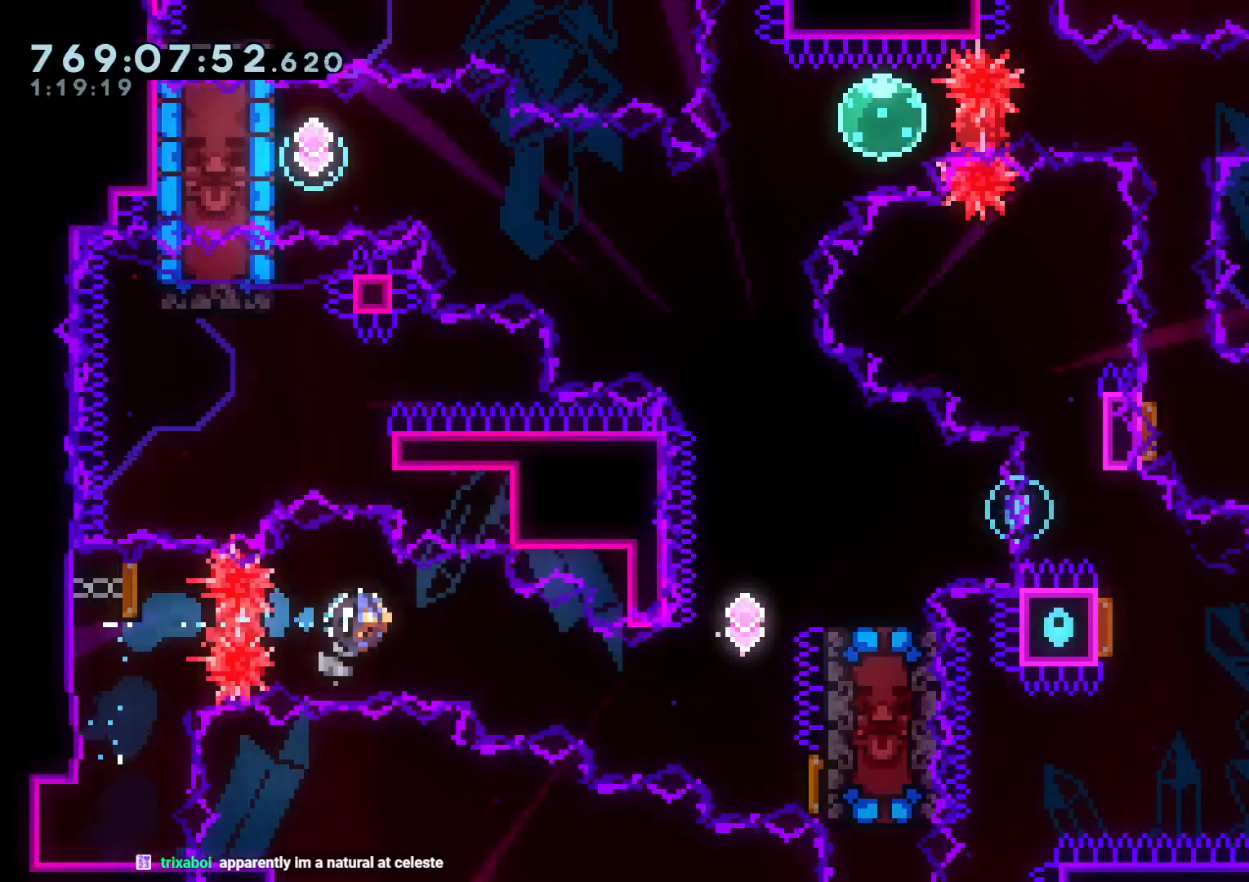
{"buttons": ["A"], "left_stick": "center", "right_stick": "center", "events": [[100, "Y", "up"], [133, "DPAD_DOWN", "up"], [183, "DPAD_DOWN", "down"], [367, "DPAD_DOWN", "up"], [500, "A", "down"], [500, "DPAD_RIGHT", "up"]]}
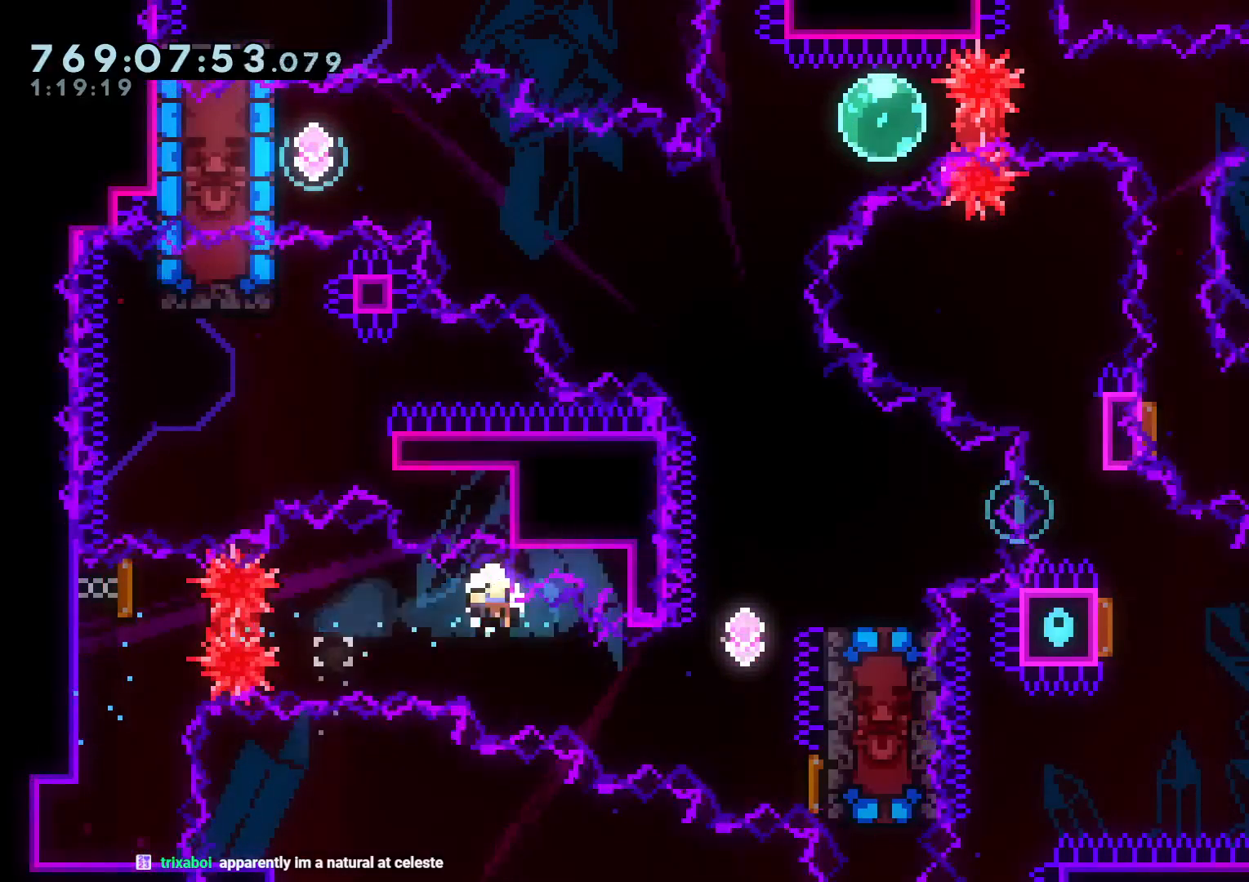
{"buttons": [], "left_stick": "center", "right_stick": "center", "events": [[100, "A", "up"], [167, "A", "down"], [317, "A", "up"]]}
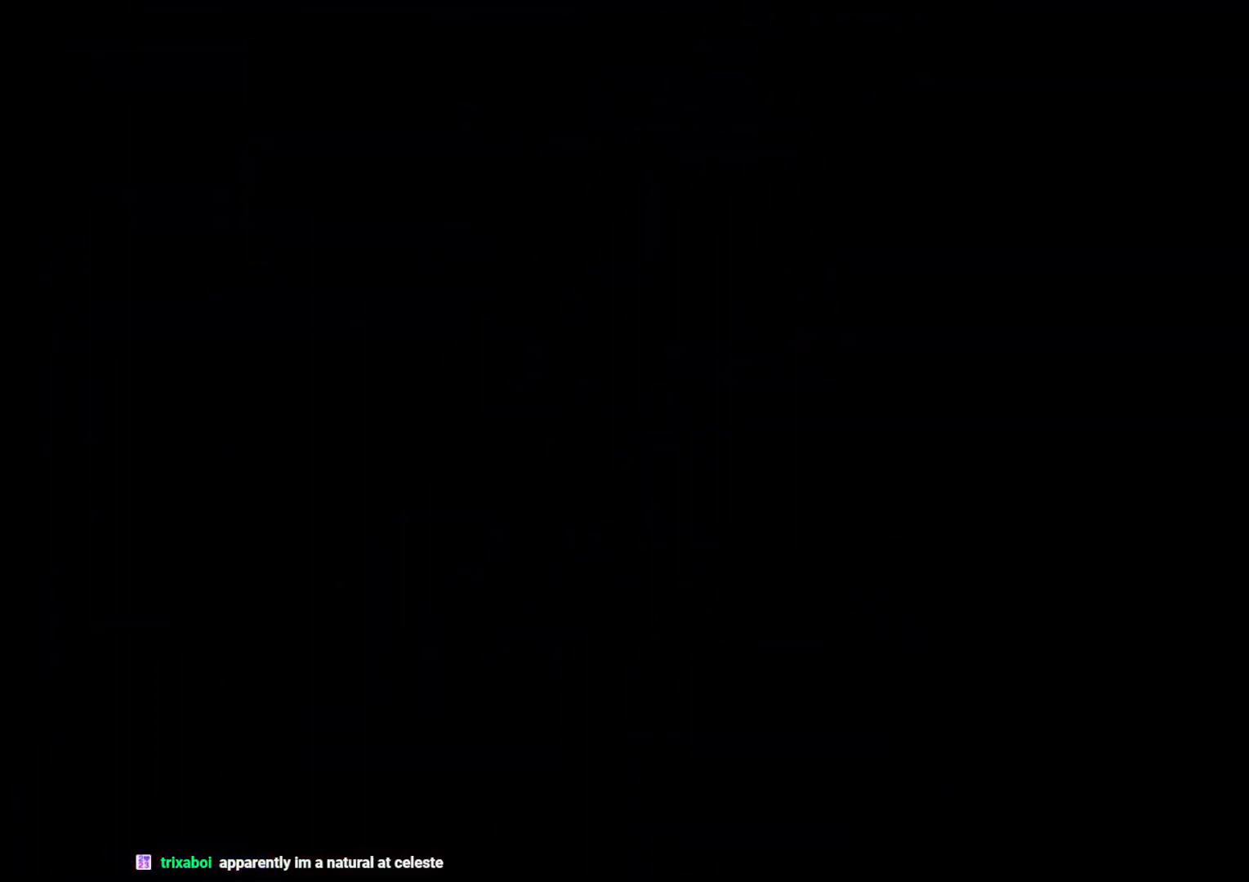
{"buttons": [], "left_stick": "center", "right_stick": "center", "events": []}
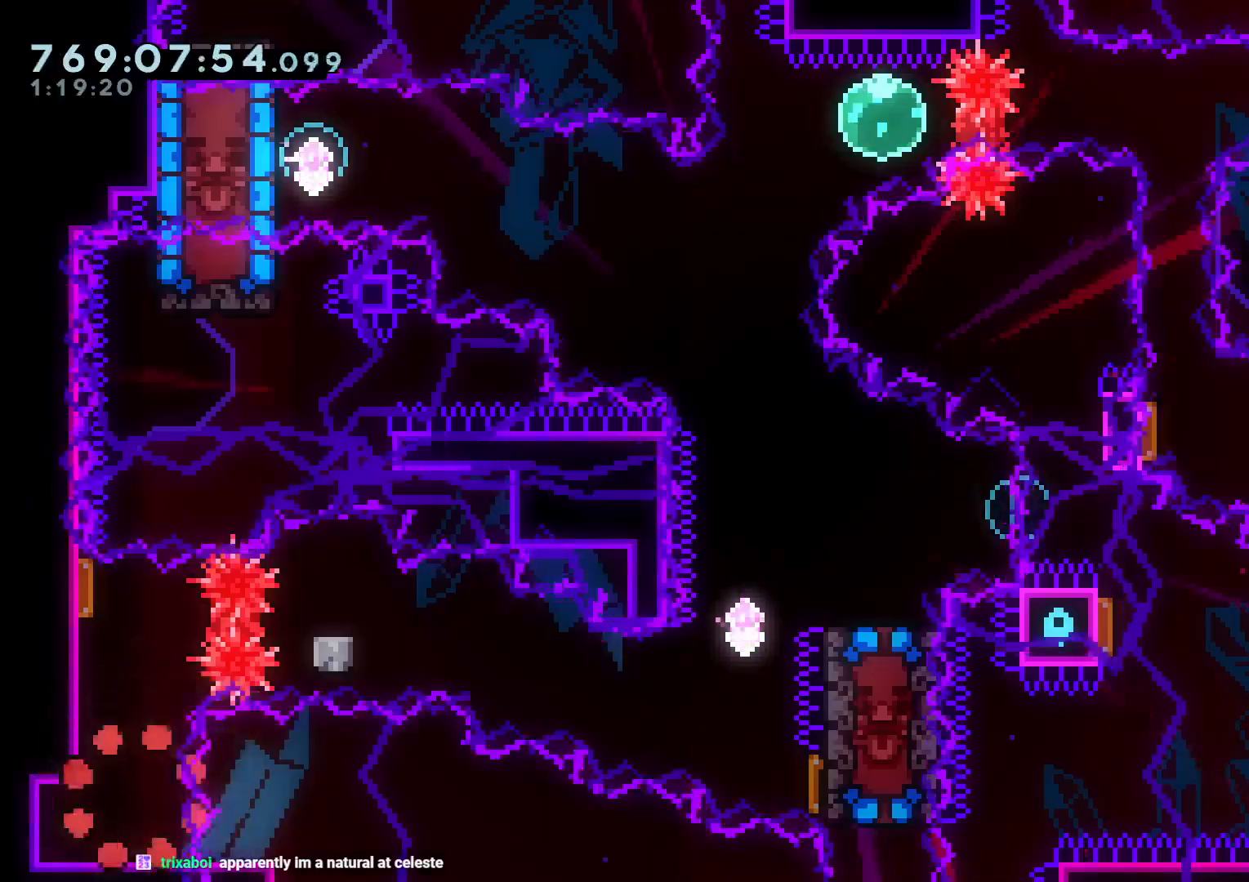
{"buttons": ["R1", "DPAD_RIGHT"], "left_stick": "center", "right_stick": "center", "events": [[250, "DPAD_UP", "down"], [250, "Y", "down"], [417, "Y", "up"], [450, "DPAD_RIGHT", "down"], [450, "DPAD_UP", "up"], [500, "R1", "down"]]}
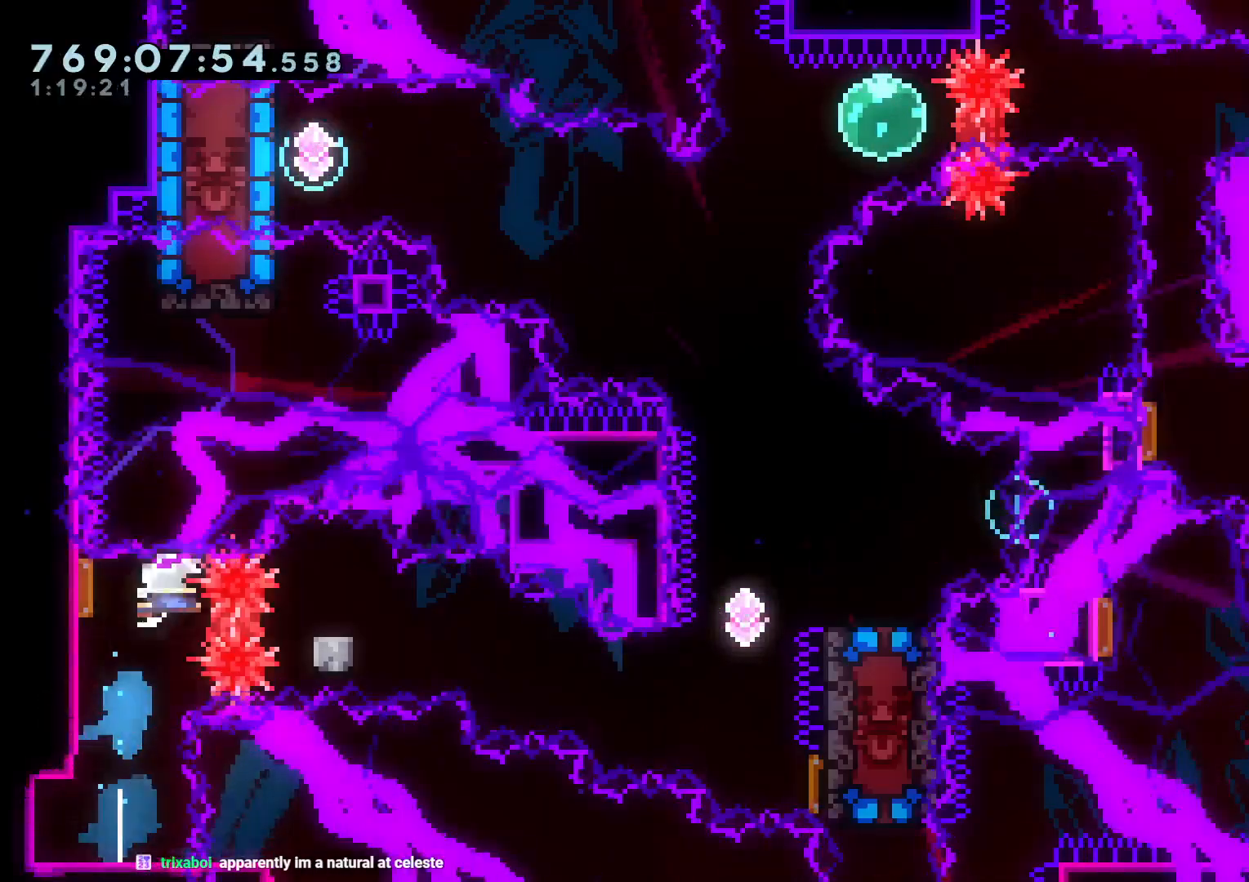
{"buttons": ["DPAD_RIGHT"], "left_stick": "center", "right_stick": "center", "events": [[117, "R1", "up"], [167, "B", "down"], [167, "DPAD_DOWN", "down"], [233, "Y", "down"], [317, "B", "up"], [450, "DPAD_DOWN", "up"], [467, "Y", "up"]]}
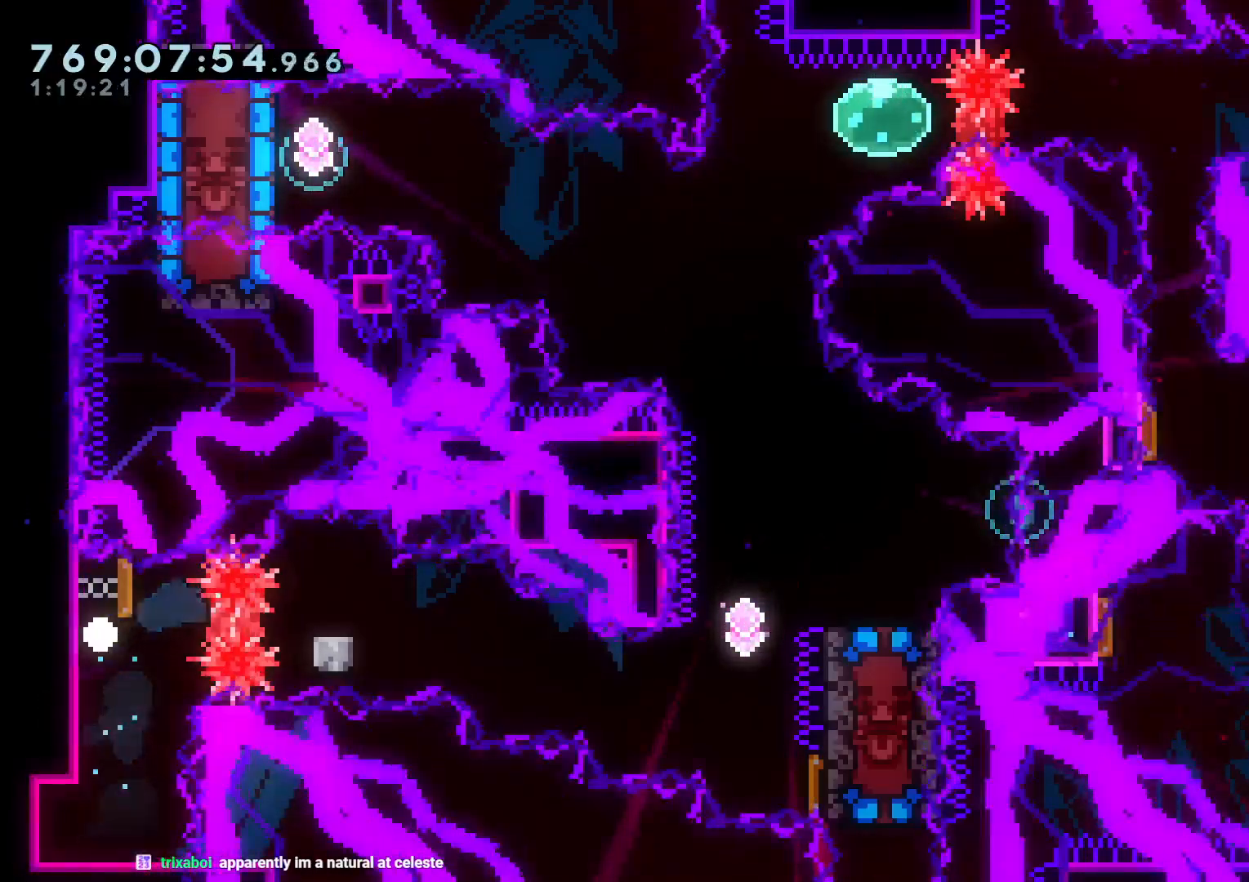
{"buttons": [], "left_stick": "center", "right_stick": "center", "events": [[33, "A", "down"], [33, "DPAD_RIGHT", "up"], [183, "A", "up"]]}
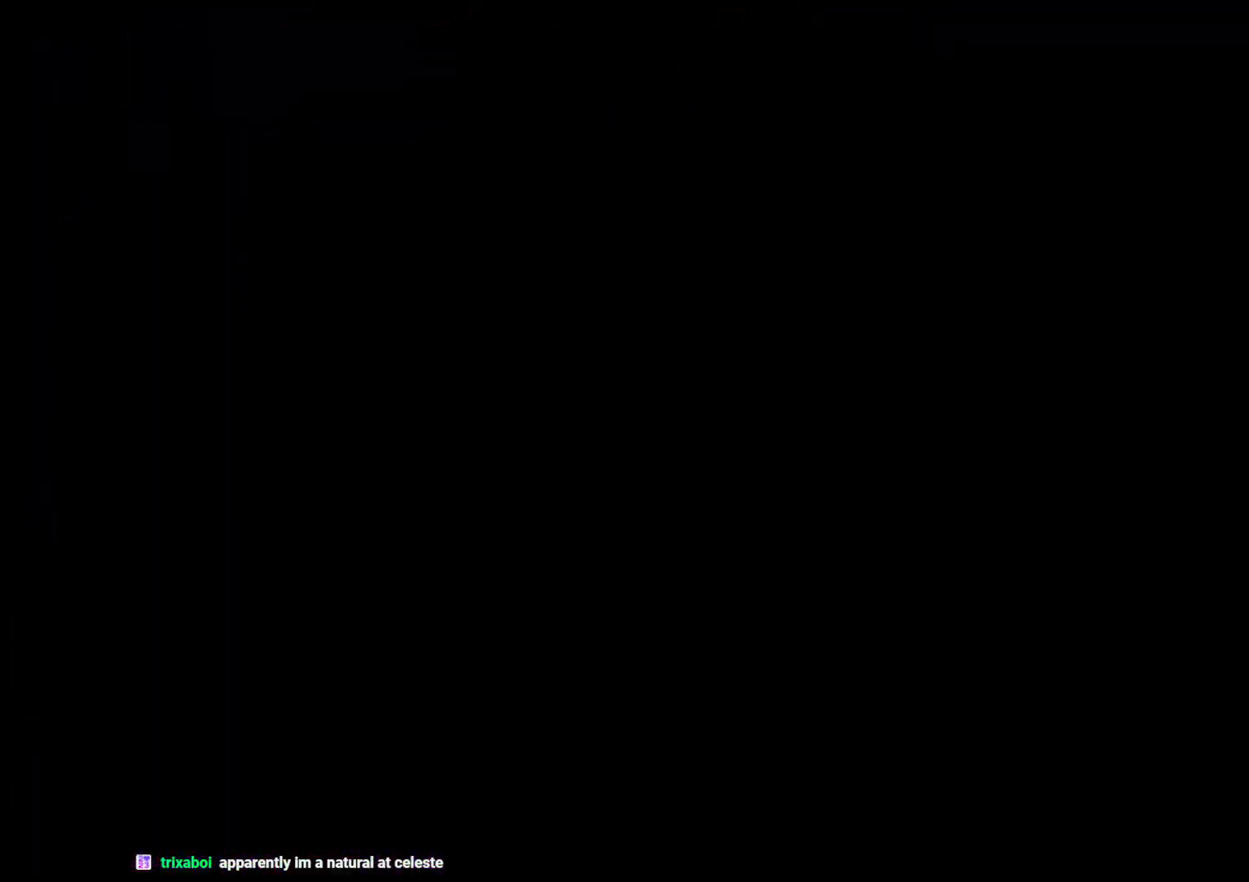
{"buttons": [], "left_stick": "center", "right_stick": "center", "events": []}
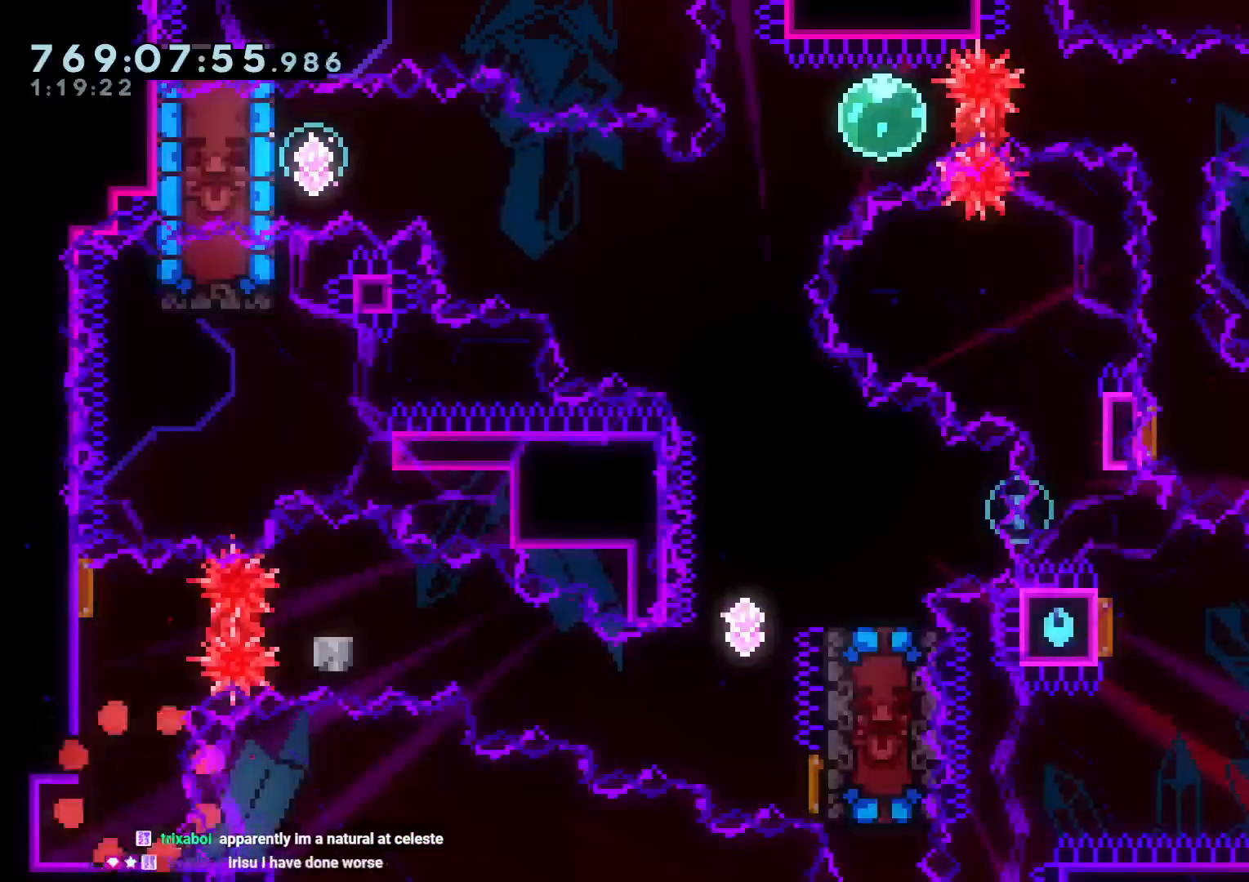
{"buttons": ["DPAD_RIGHT"], "left_stick": "center", "right_stick": "center", "events": [[317, "DPAD_UP", "down"], [317, "Y", "down"], [467, "Y", "up"], [483, "DPAD_RIGHT", "down"], [483, "DPAD_UP", "up"]]}
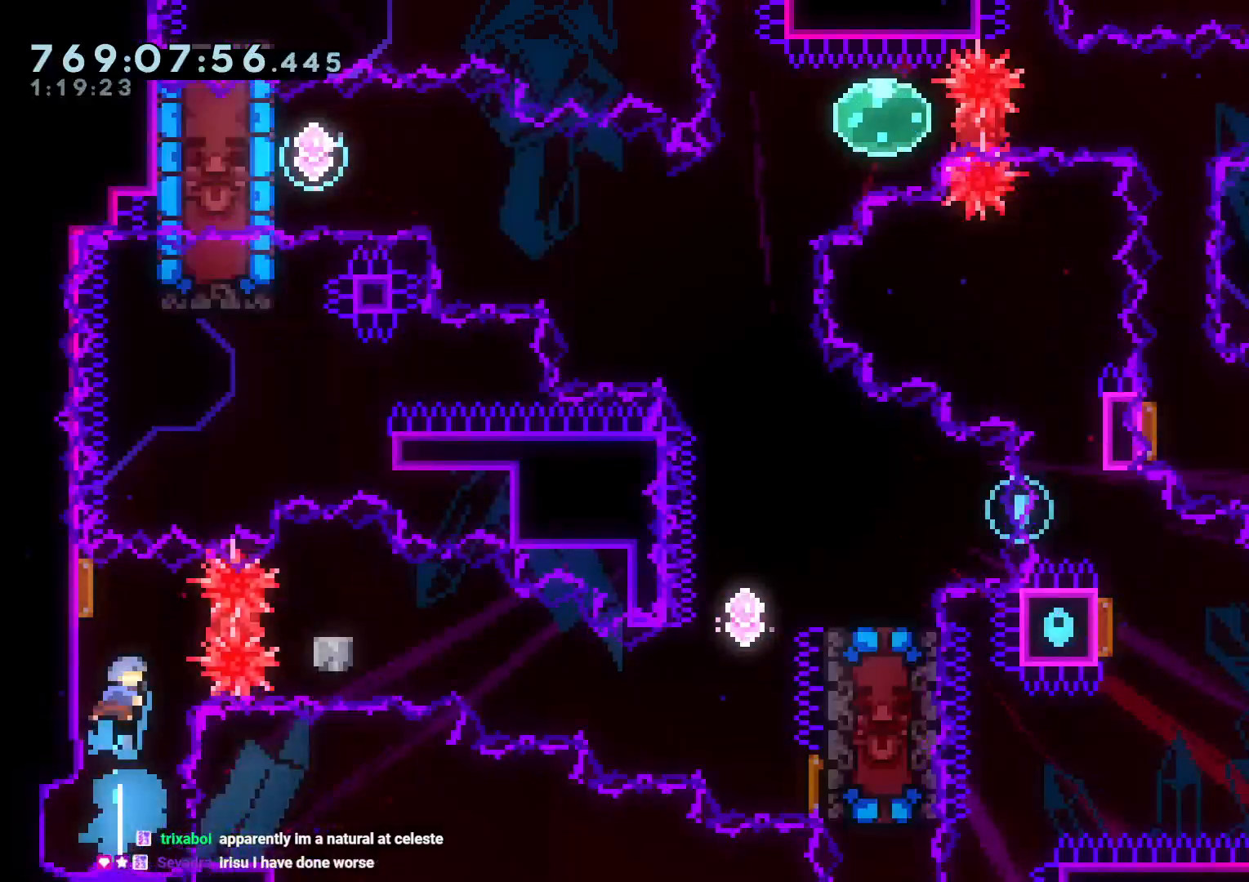
{"buttons": ["Y", "DPAD_DOWN", "DPAD_RIGHT"], "left_stick": "center", "right_stick": "center", "events": [[50, "R1", "down"], [150, "R1", "up"], [200, "DPAD_DOWN", "down"], [217, "B", "down"], [283, "Y", "down"], [383, "B", "up"]]}
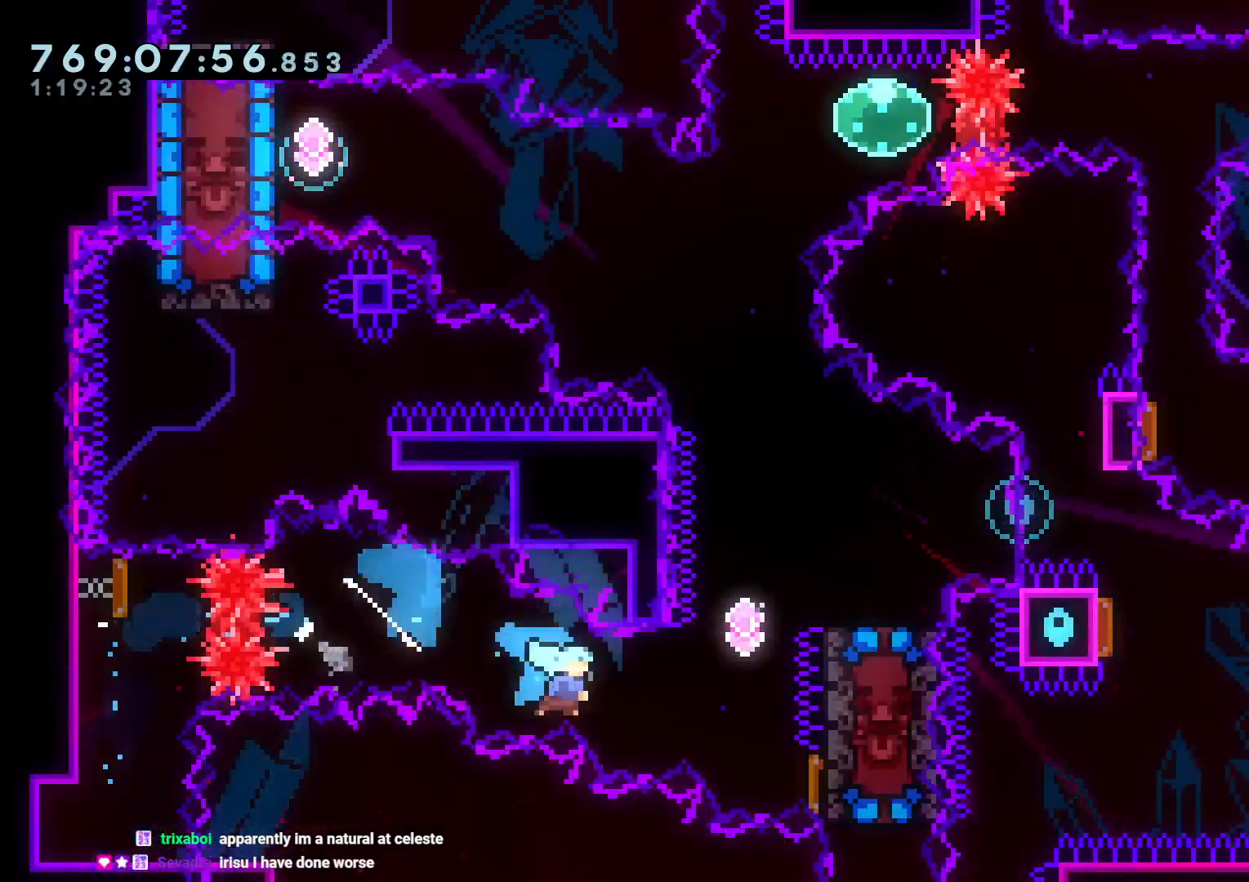
{"buttons": [], "left_stick": "center", "right_stick": "center", "events": [[17, "Y", "up"], [50, "DPAD_DOWN", "up"], [100, "DPAD_UP", "down"], [117, "DPAD_RIGHT", "up"], [167, "Y", "down"], [333, "Y", "up"], [367, "DPAD_UP", "up"]]}
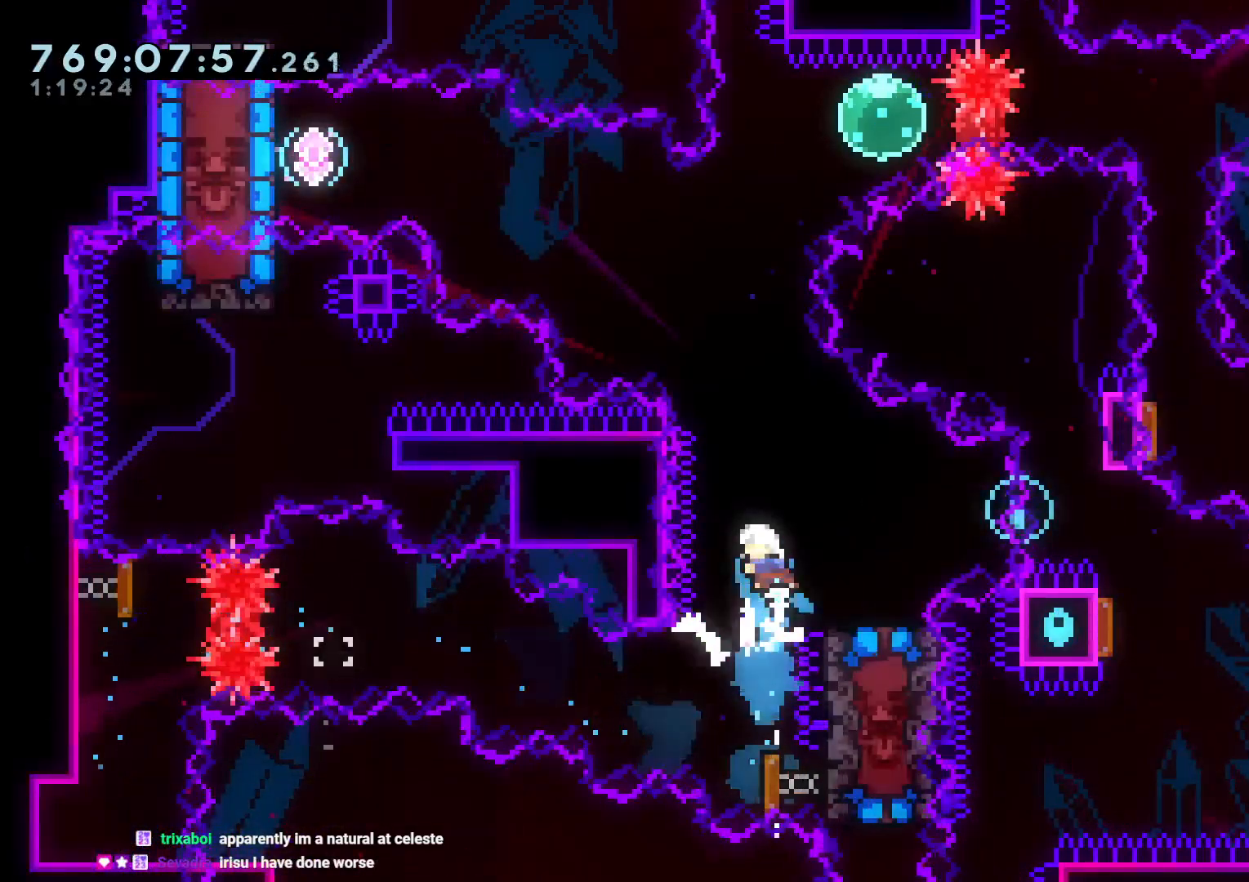
{"buttons": ["DPAD_RIGHT"], "left_stick": "center", "right_stick": "center", "events": [[67, "DPAD_RIGHT", "down"], [217, "Y", "down"], [267, "DPAD_DOWN", "down"], [350, "DPAD_DOWN", "up"], [383, "Y", "up"]]}
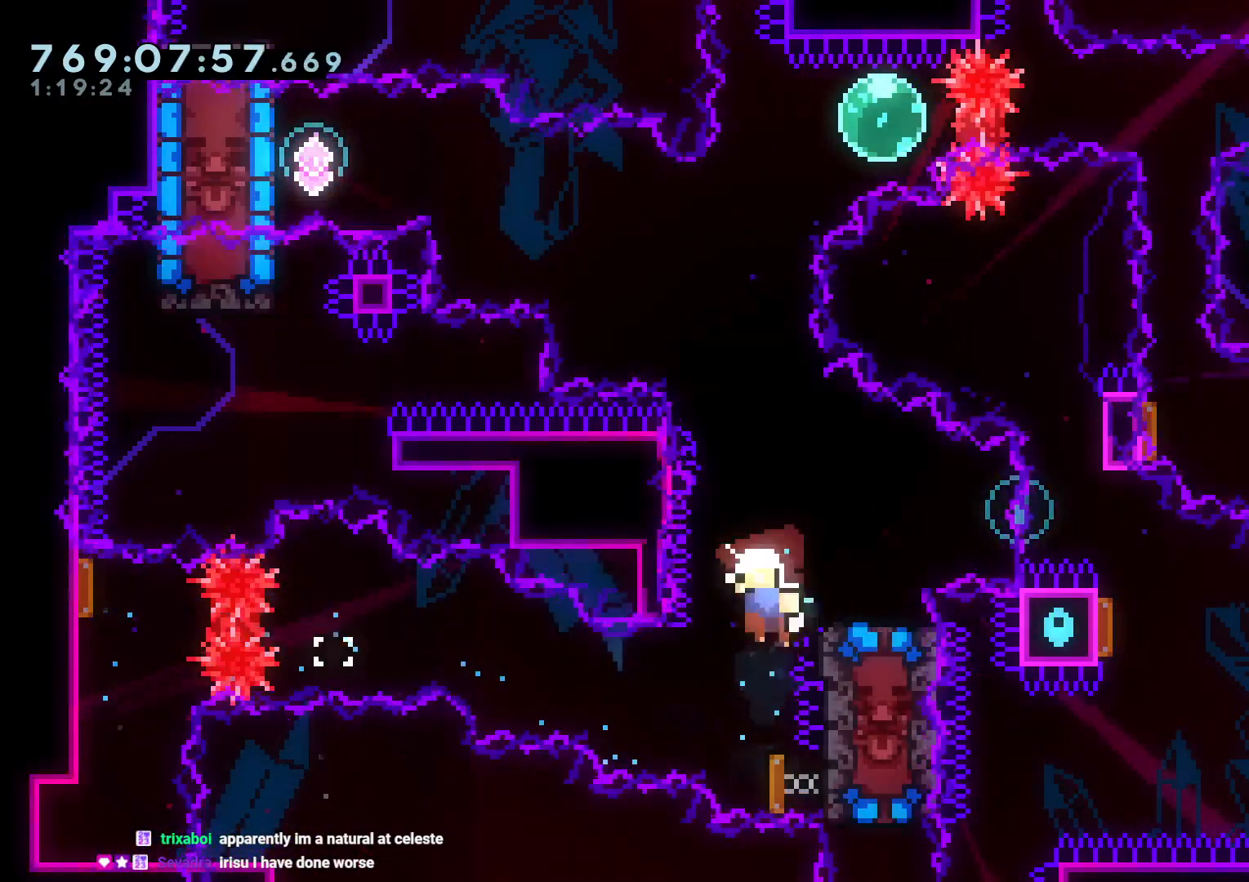
{"buttons": ["A"], "left_stick": "center", "right_stick": "center", "events": [[117, "DPAD_RIGHT", "up"], [200, "A", "down"], [300, "A", "up"], [383, "A", "down"]]}
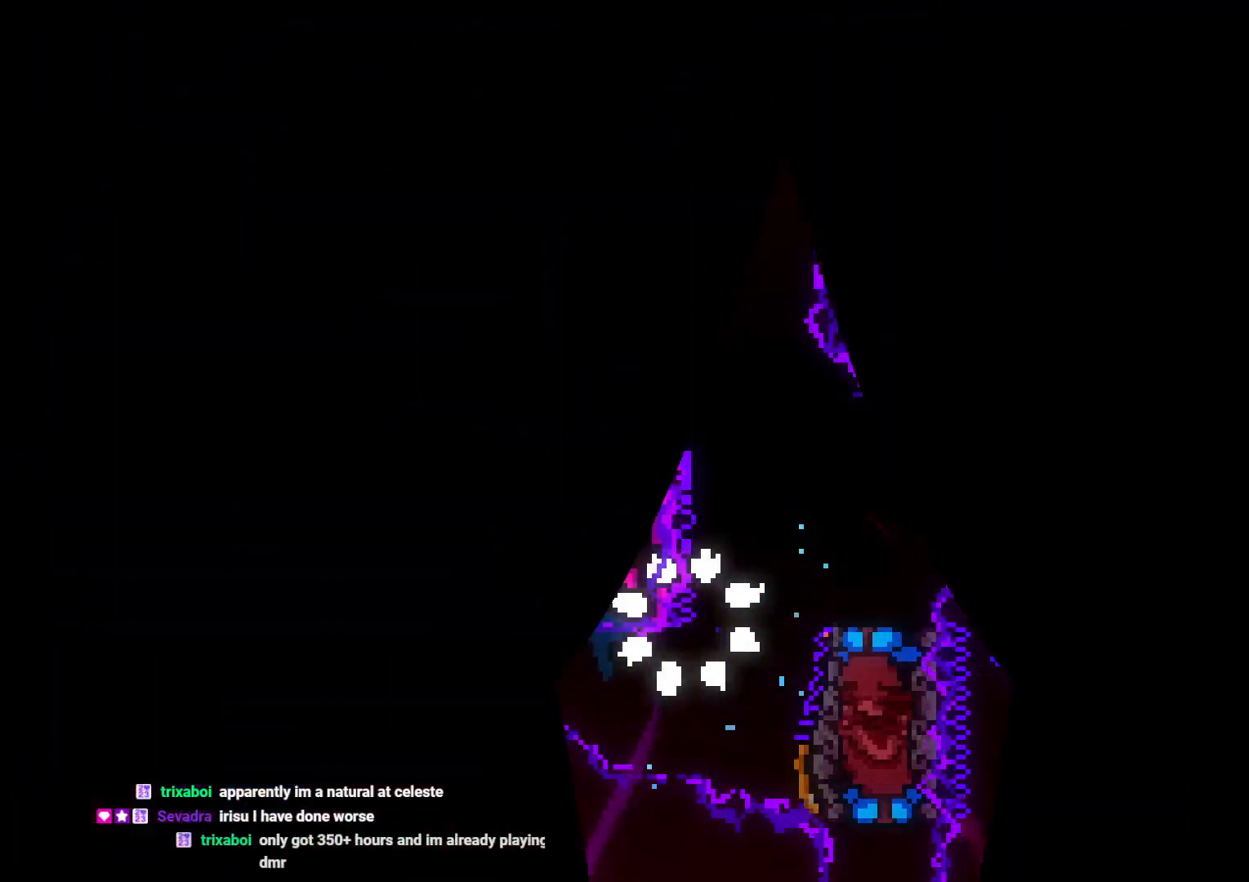
{"buttons": [], "left_stick": "center", "right_stick": "center", "events": [[17, "A", "up"]]}
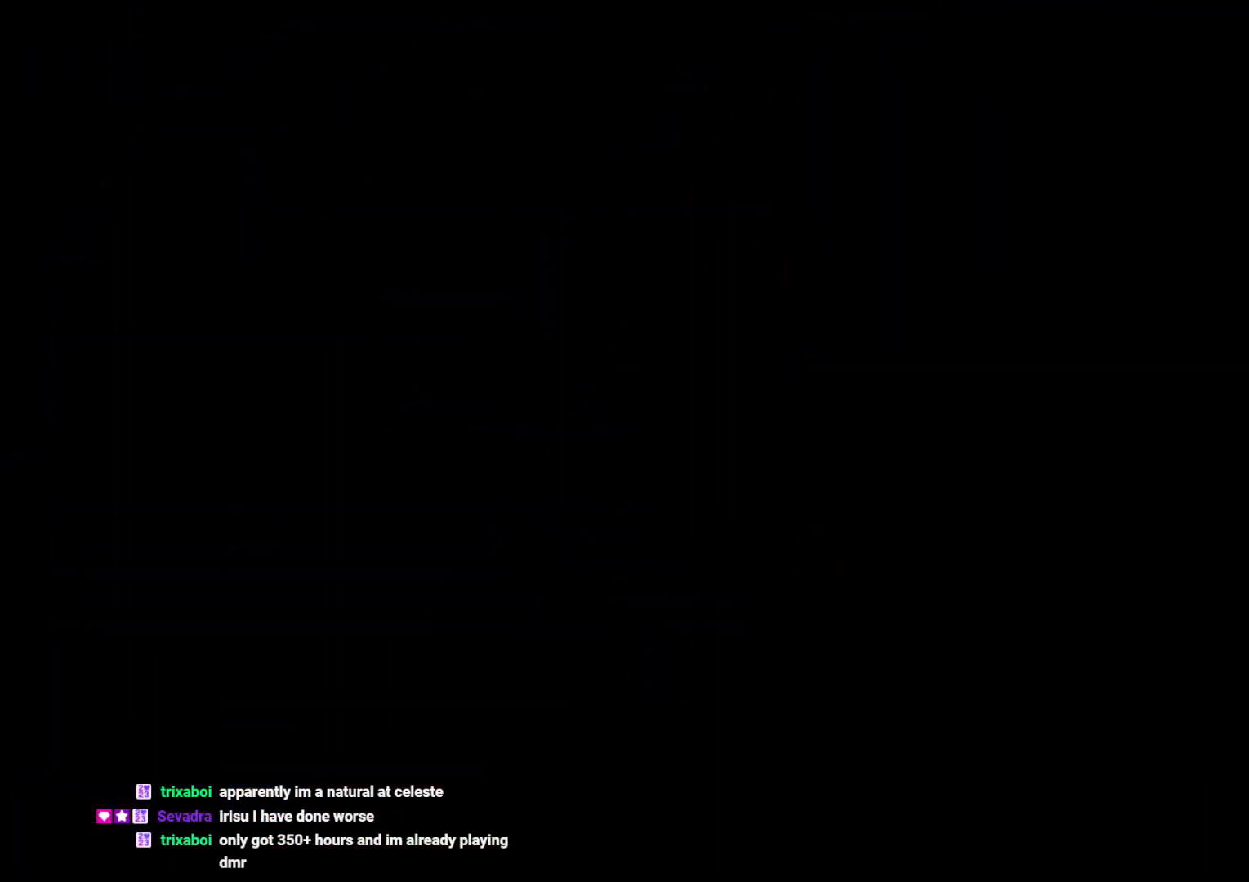
{"buttons": ["Y", "DPAD_UP"], "left_stick": "center", "right_stick": "center", "events": [[467, "DPAD_UP", "down"], [467, "Y", "down"]]}
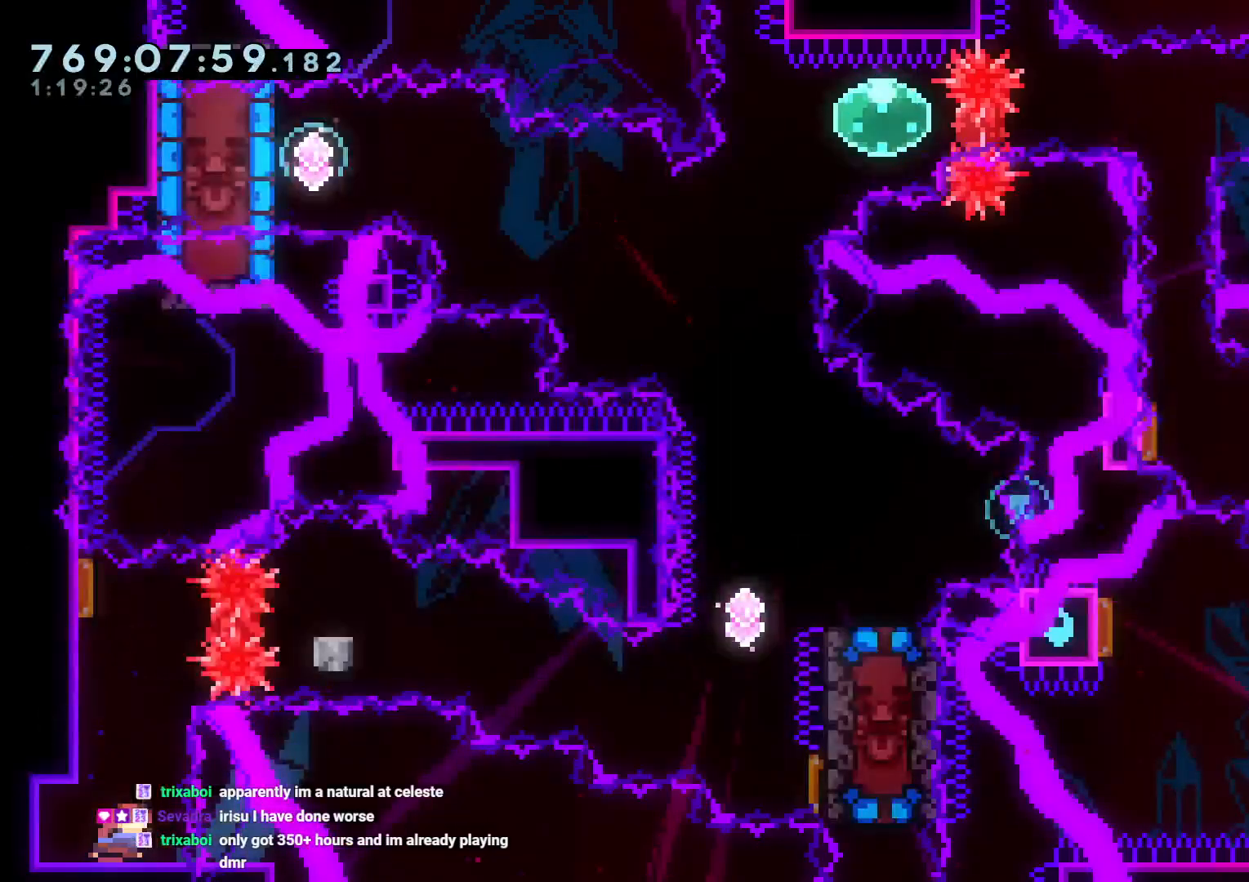
{"buttons": ["B", "Y", "DPAD_DOWN", "DPAD_RIGHT"], "left_stick": "center", "right_stick": "center", "events": [[117, "Y", "up"], [150, "DPAD_RIGHT", "down"], [150, "DPAD_UP", "up"], [267, "R1", "down"], [367, "DPAD_DOWN", "down"], [367, "R1", "up"], [383, "B", "down"], [467, "Y", "down"]]}
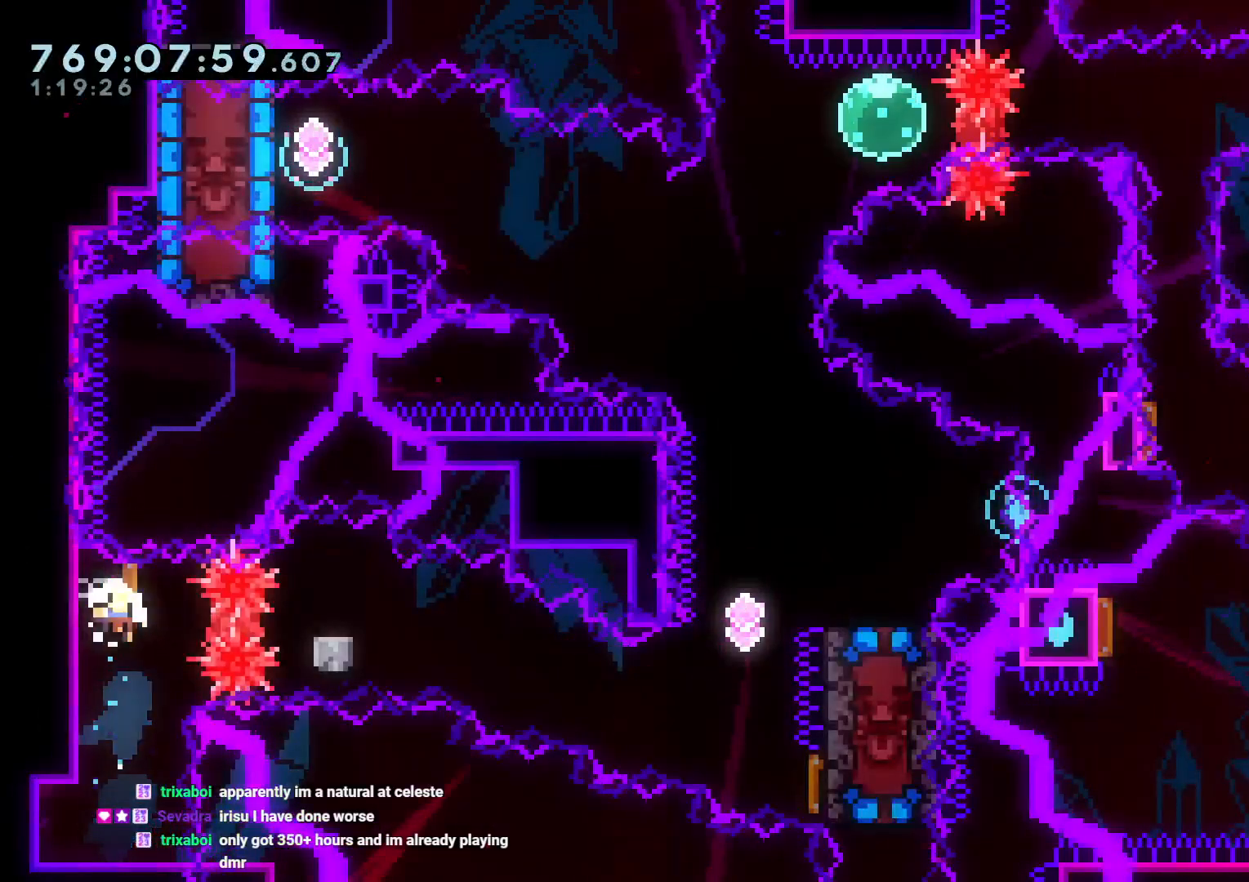
{"buttons": [], "left_stick": "center", "right_stick": "center", "events": [[17, "B", "up"], [100, "X", "down"], [133, "Y", "up"], [167, "DPAD_DOWN", "up"], [167, "DPAD_RIGHT", "up"], [167, "X", "up"], [183, "A", "down"], [333, "A", "up"]]}